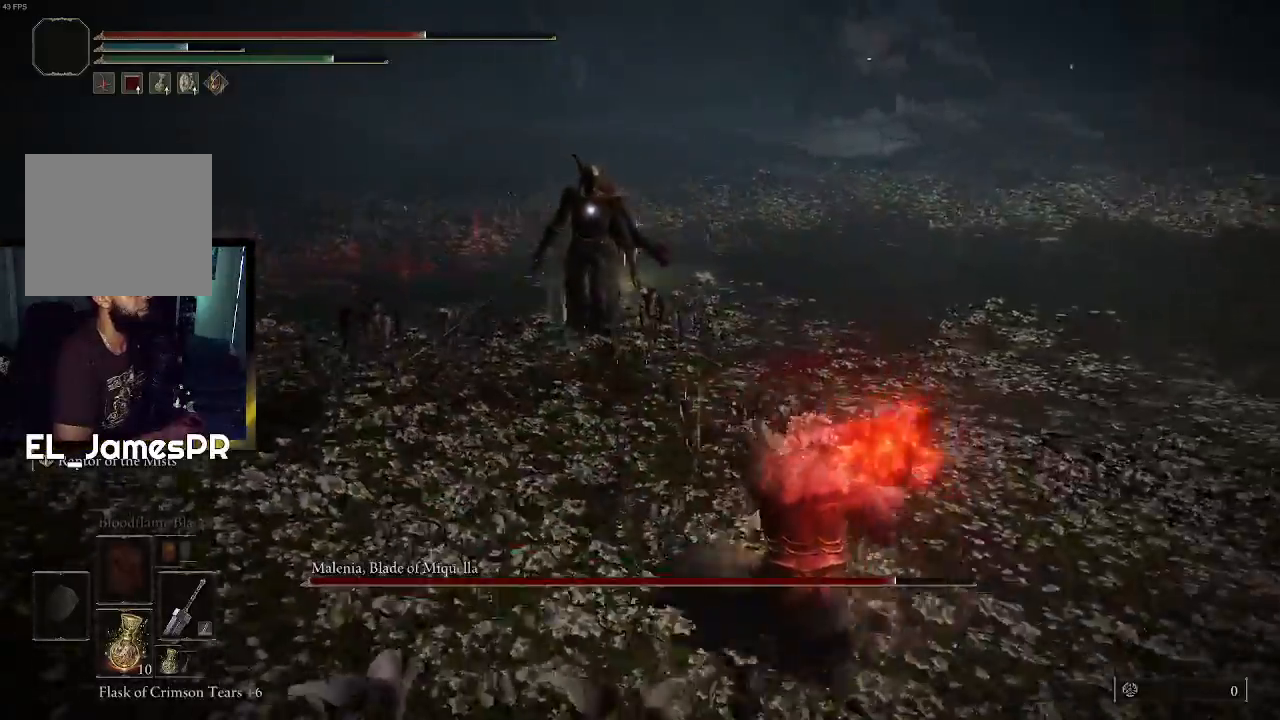
Gameplay with a controller (PlayStation layout); each line is a JSON object with the inputs held at the frame after it. "events" lists button and stick changes between this image and that frame as [ms after this image, input, new state], when the widget could be followed in between.
{"buttons": [], "left_stick": "down-right", "right_stick": "center", "events": []}
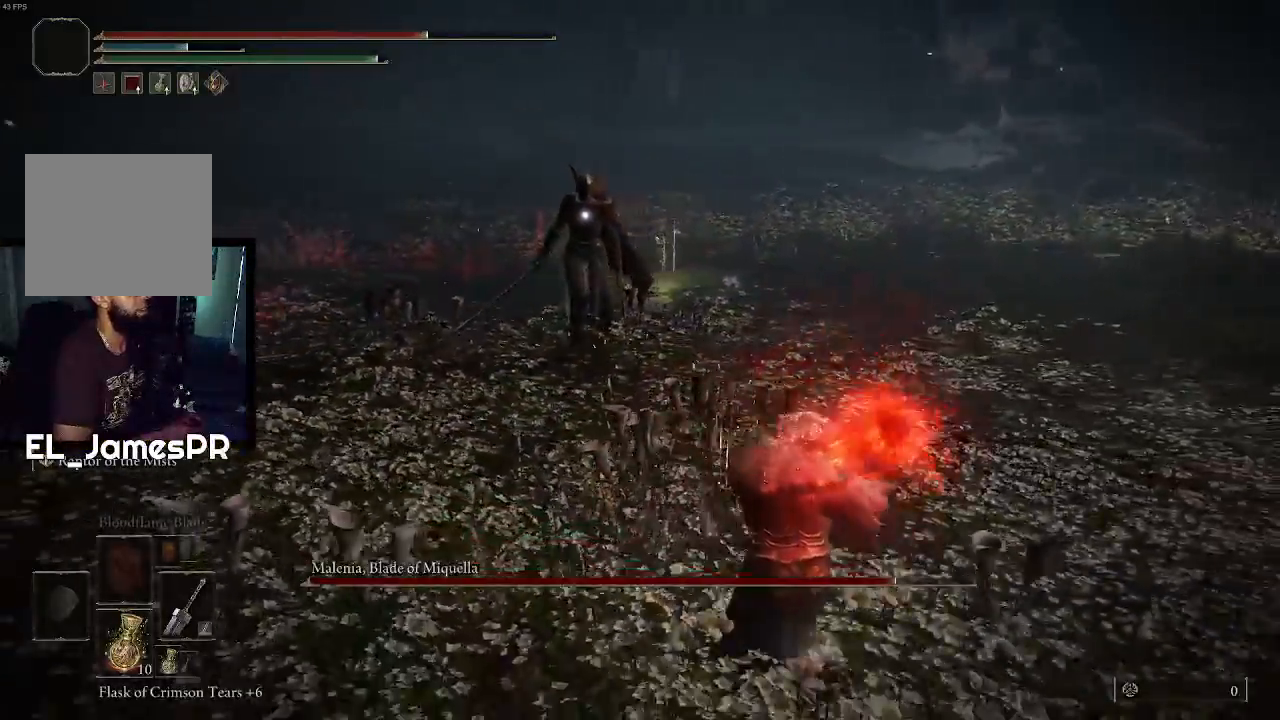
{"buttons": [], "left_stick": "down-right", "right_stick": "center", "events": [[33, "SQUARE", "down"], [133, "SQUARE", "up"]]}
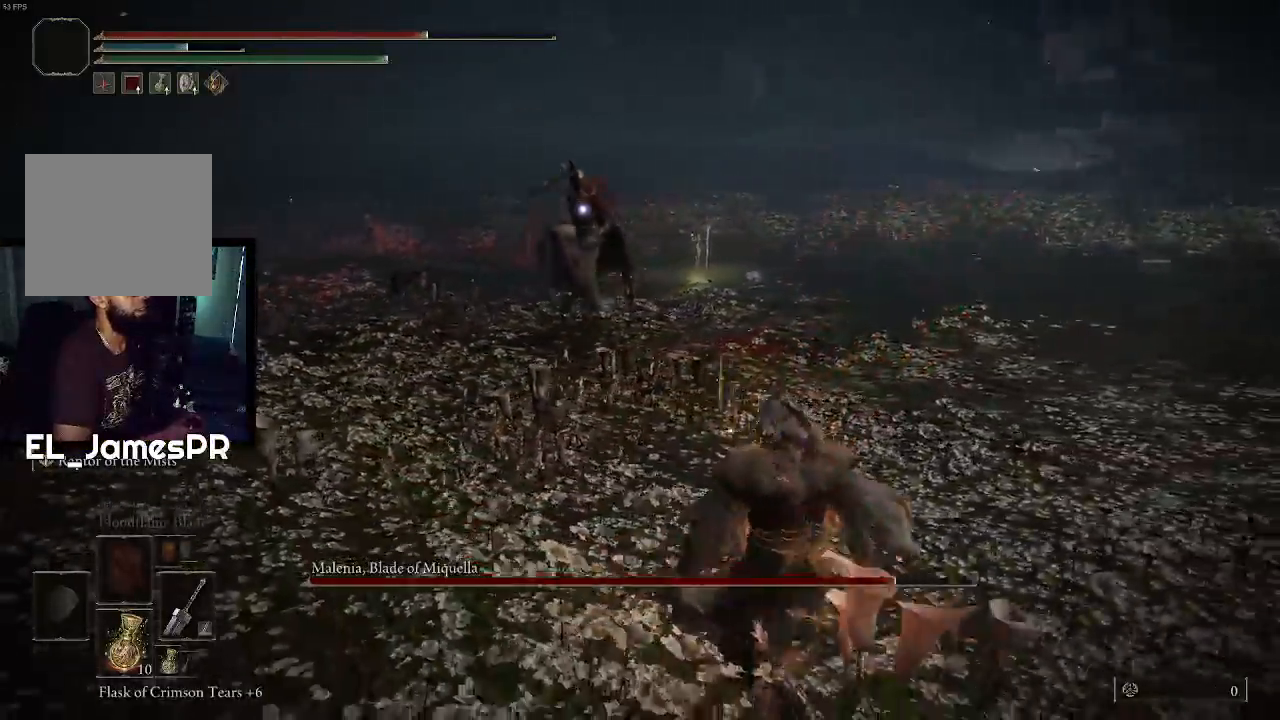
{"buttons": [], "left_stick": "down-right", "right_stick": "center", "events": []}
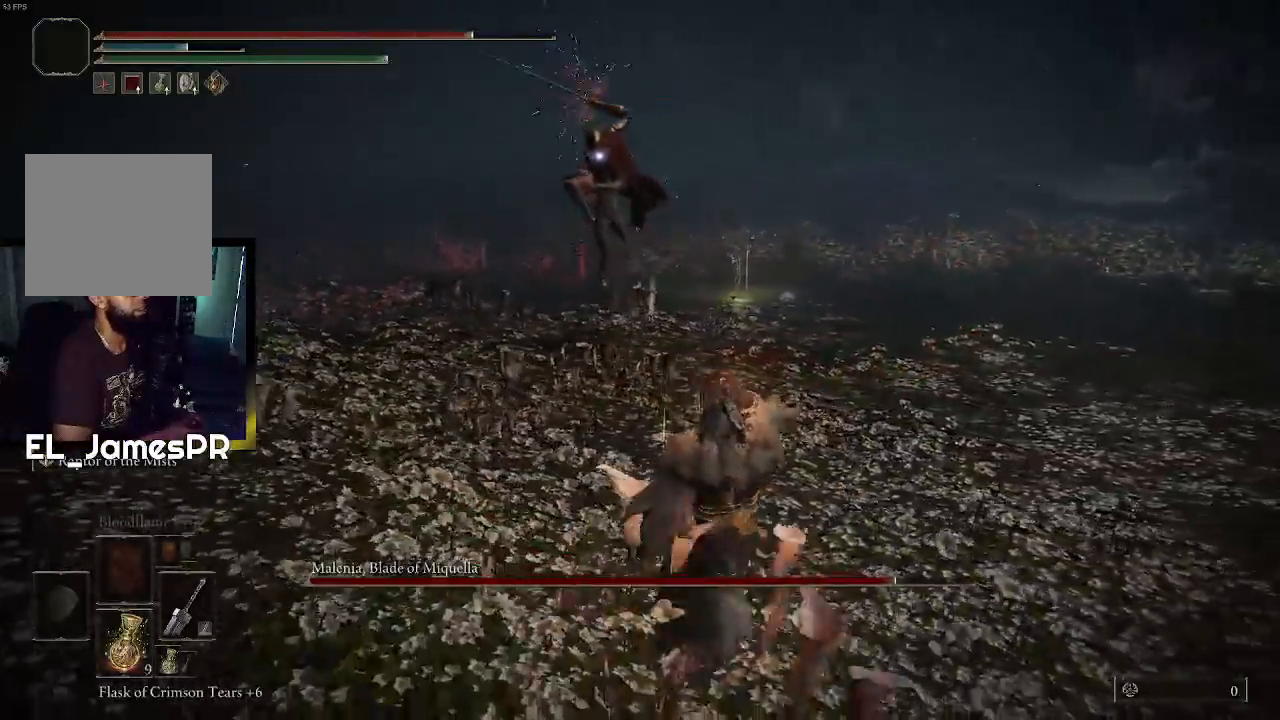
{"buttons": ["CIRCLE"], "left_stick": "right", "right_stick": "center", "events": [[33, "left_stick", "right"], [233, "CIRCLE", "down"], [367, "CIRCLE", "up"], [467, "CIRCLE", "down"]]}
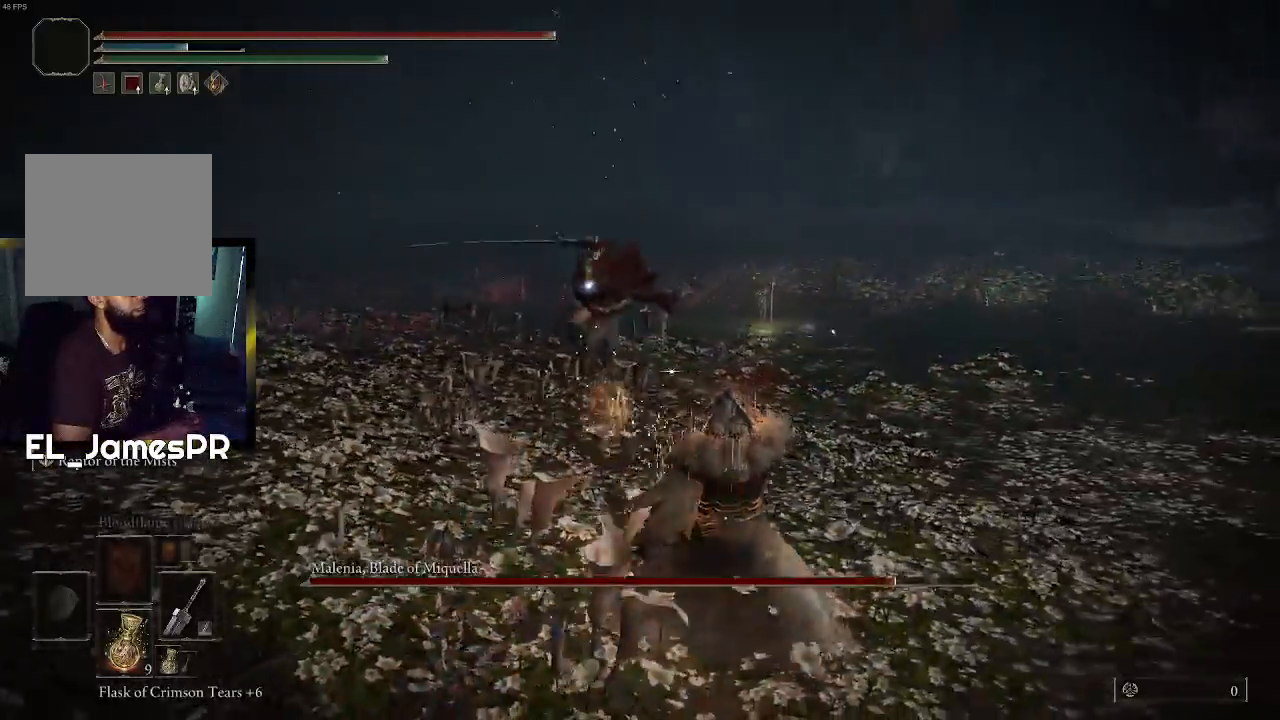
{"buttons": [], "left_stick": "right", "right_stick": "center", "events": [[33, "CIRCLE", "up"], [100, "CIRCLE", "down"], [233, "CIRCLE", "up"], [300, "CIRCLE", "down"], [433, "CIRCLE", "up"]]}
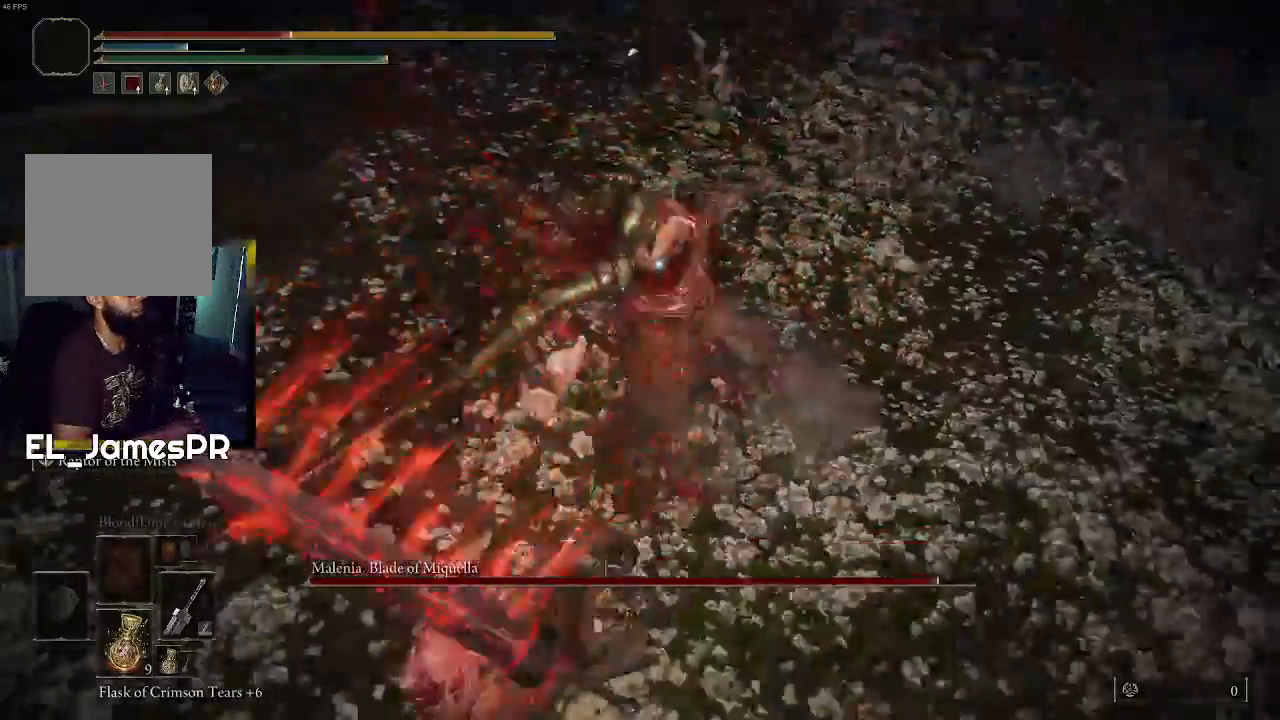
{"buttons": [], "left_stick": "center", "right_stick": "center", "events": [[133, "left_stick", "center"]]}
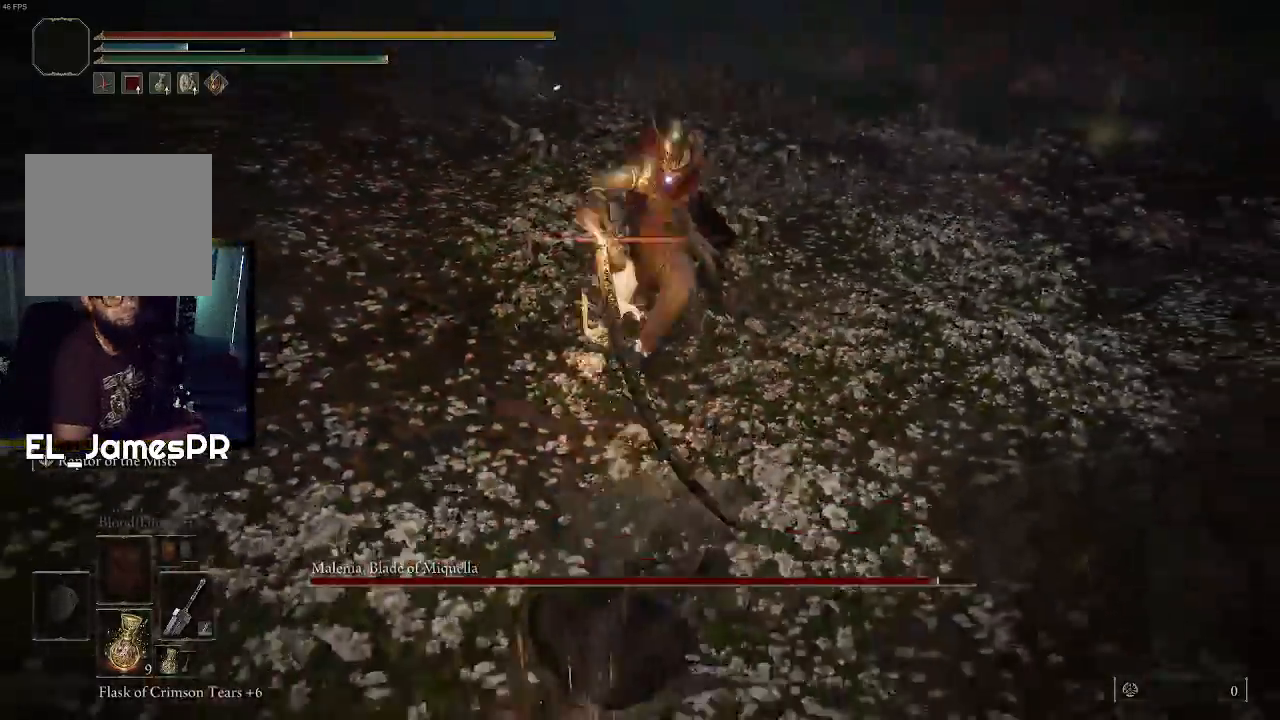
{"buttons": [], "left_stick": "center", "right_stick": "center", "events": []}
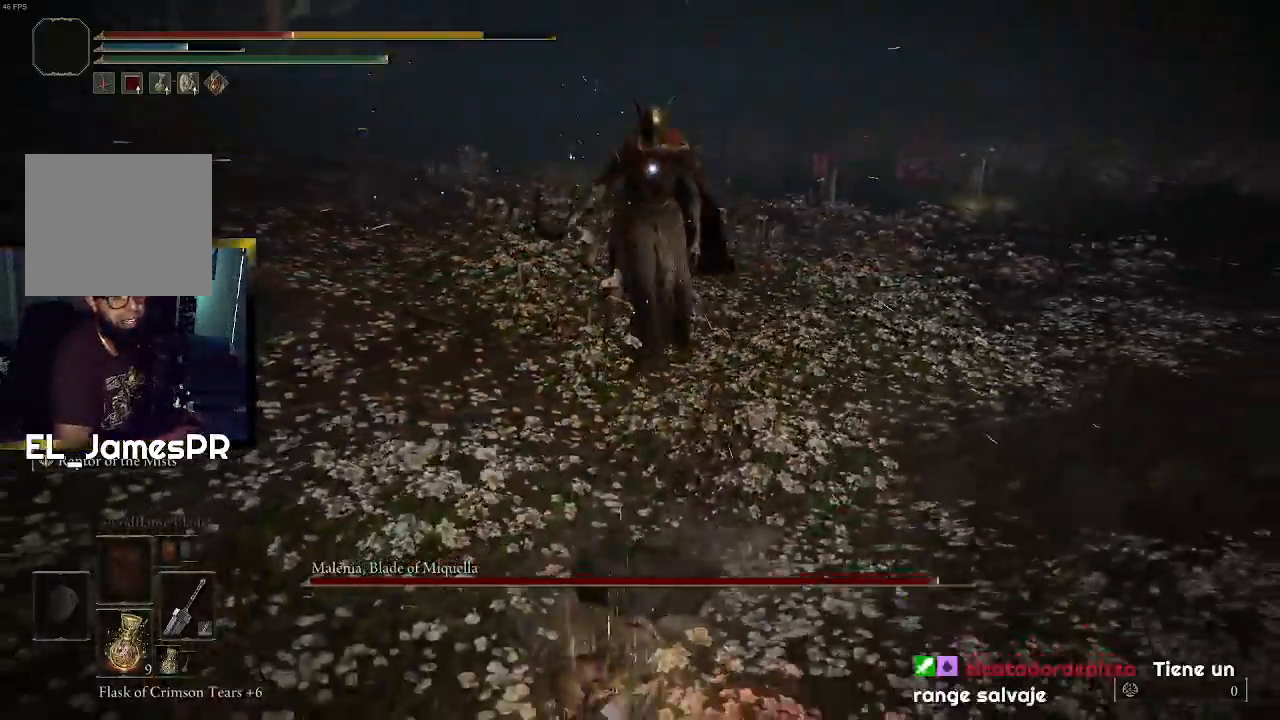
{"buttons": [], "left_stick": "right", "right_stick": "center", "events": [[333, "left_stick", "right"]]}
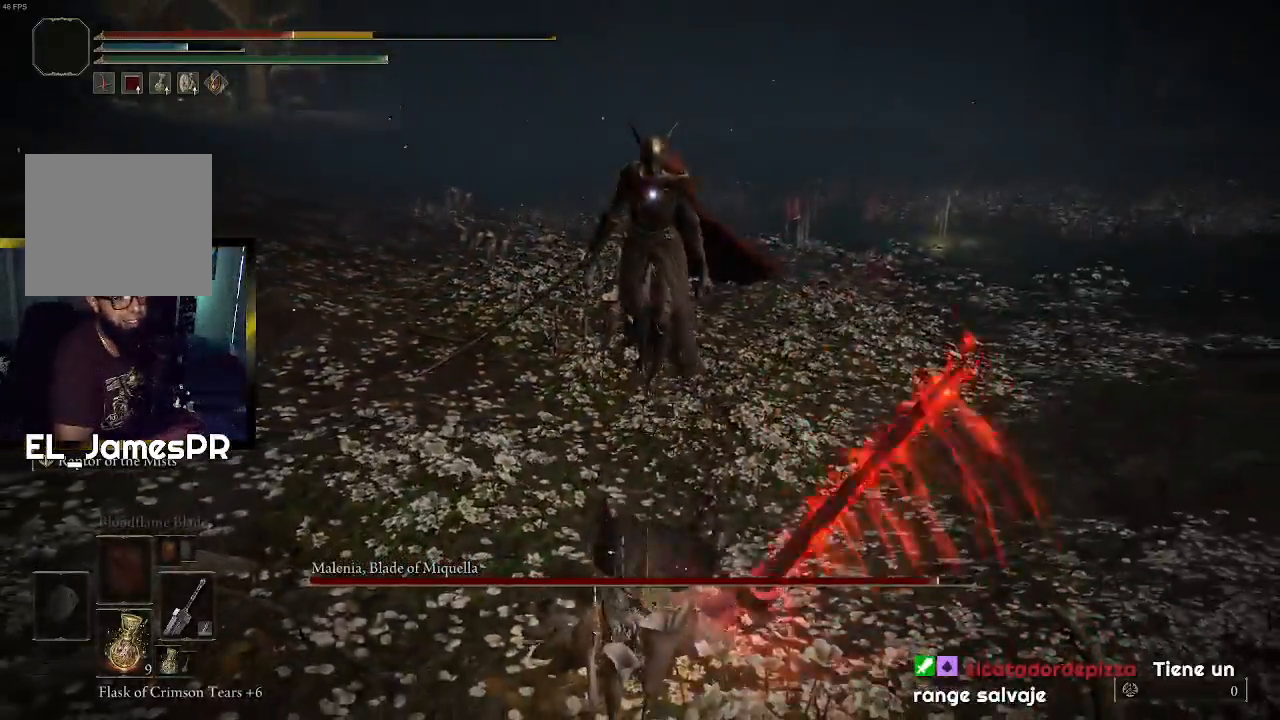
{"buttons": [], "left_stick": "down-right", "right_stick": "center", "events": [[233, "CIRCLE", "down"], [367, "CIRCLE", "up"], [433, "CIRCLE", "down"], [467, "left_stick", "down-right"], [500, "CIRCLE", "up"]]}
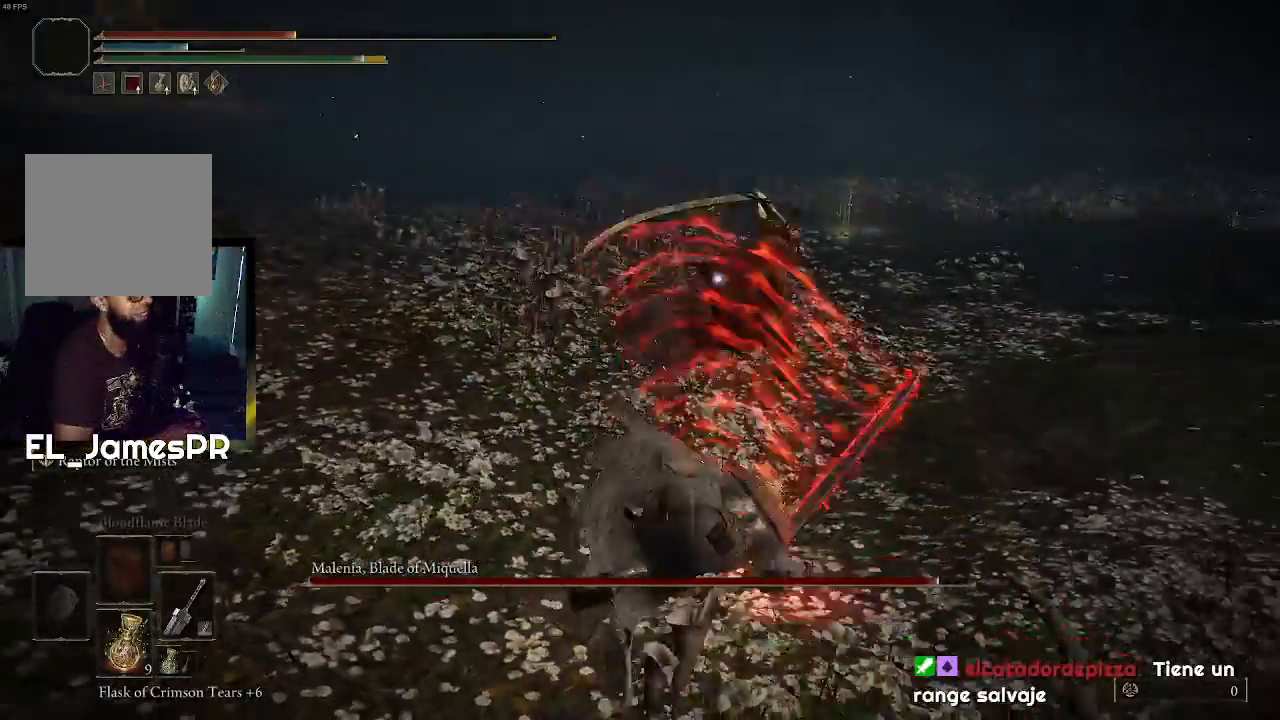
{"buttons": [], "left_stick": "up-right", "right_stick": "center", "events": [[333, "left_stick", "right"], [467, "left_stick", "up-right"]]}
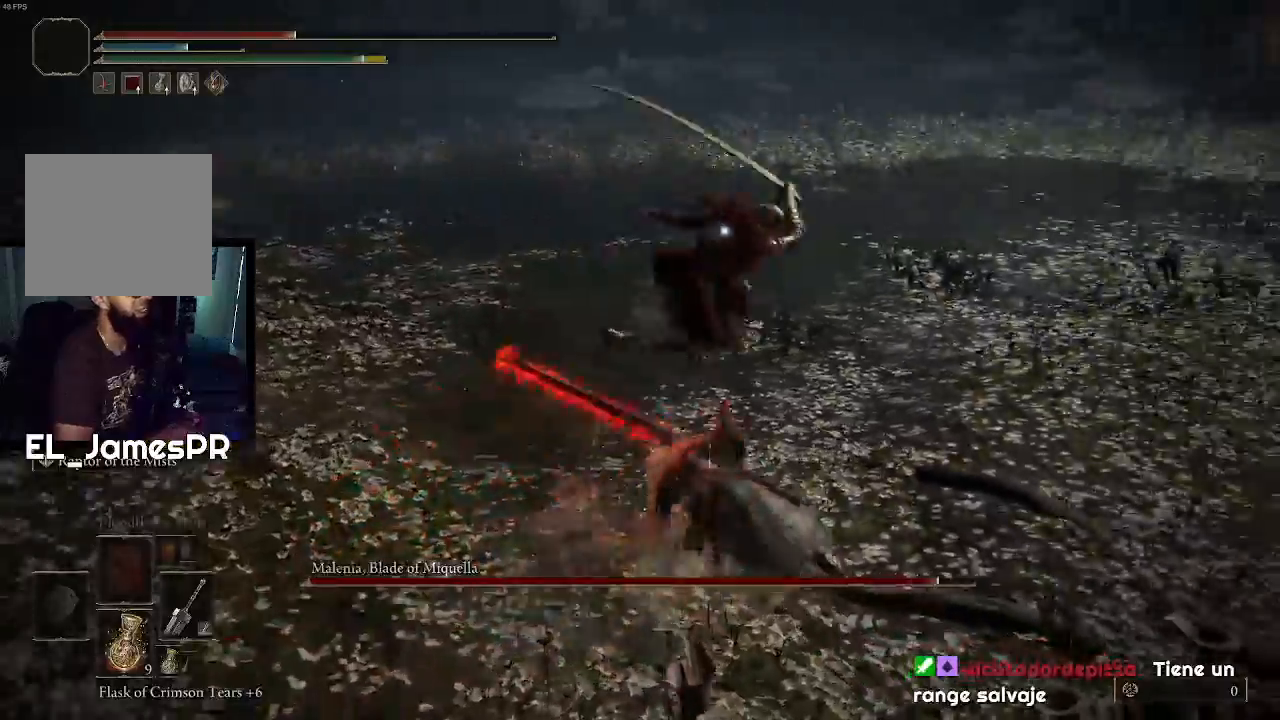
{"buttons": ["R2"], "left_stick": "up", "right_stick": "center", "events": [[33, "L2", "down"], [133, "L2", "up"], [167, "left_stick", "up"], [433, "R2", "down"]]}
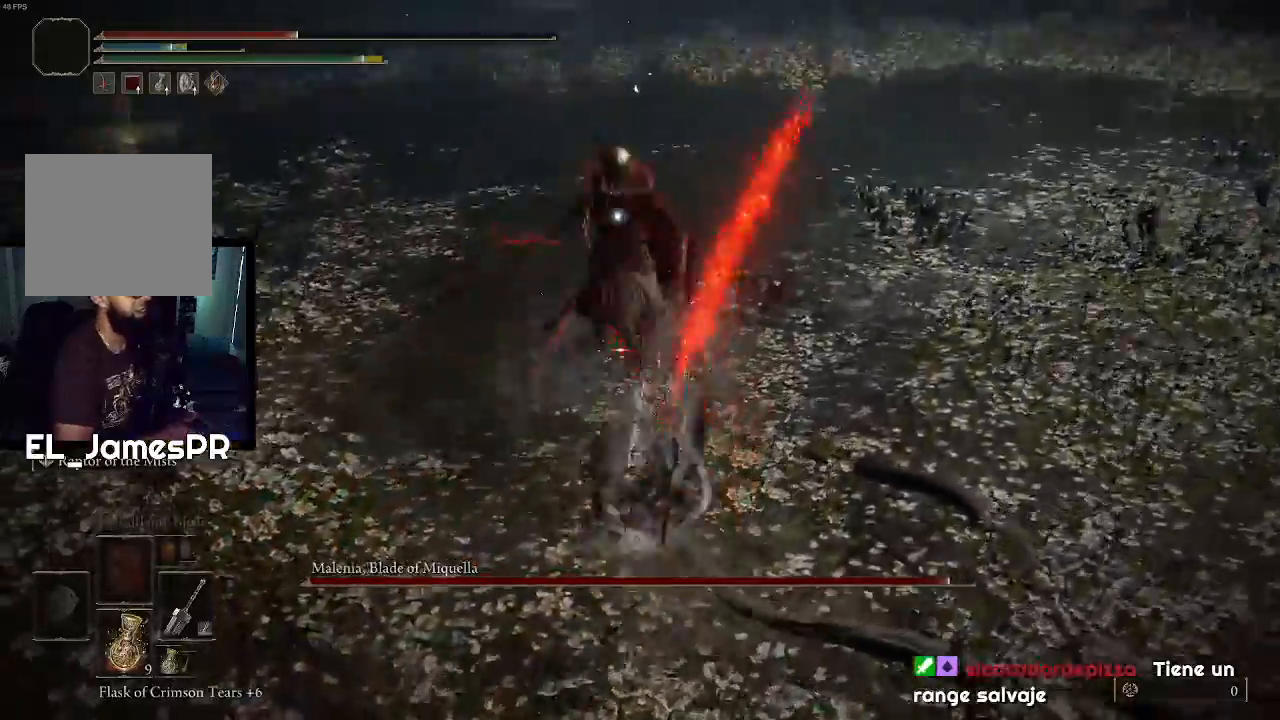
{"buttons": [], "left_stick": "up", "right_stick": "center", "events": [[100, "R2", "up"]]}
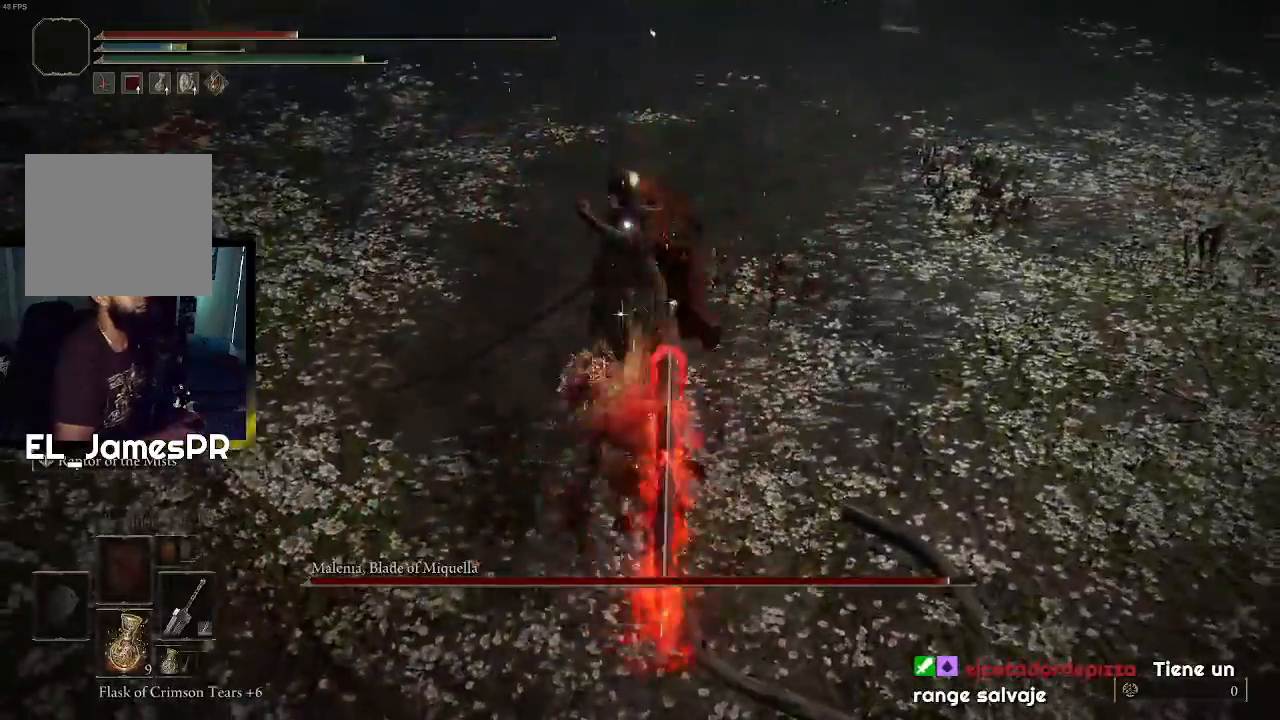
{"buttons": [], "left_stick": "center", "right_stick": "center", "events": [[333, "left_stick", "center"]]}
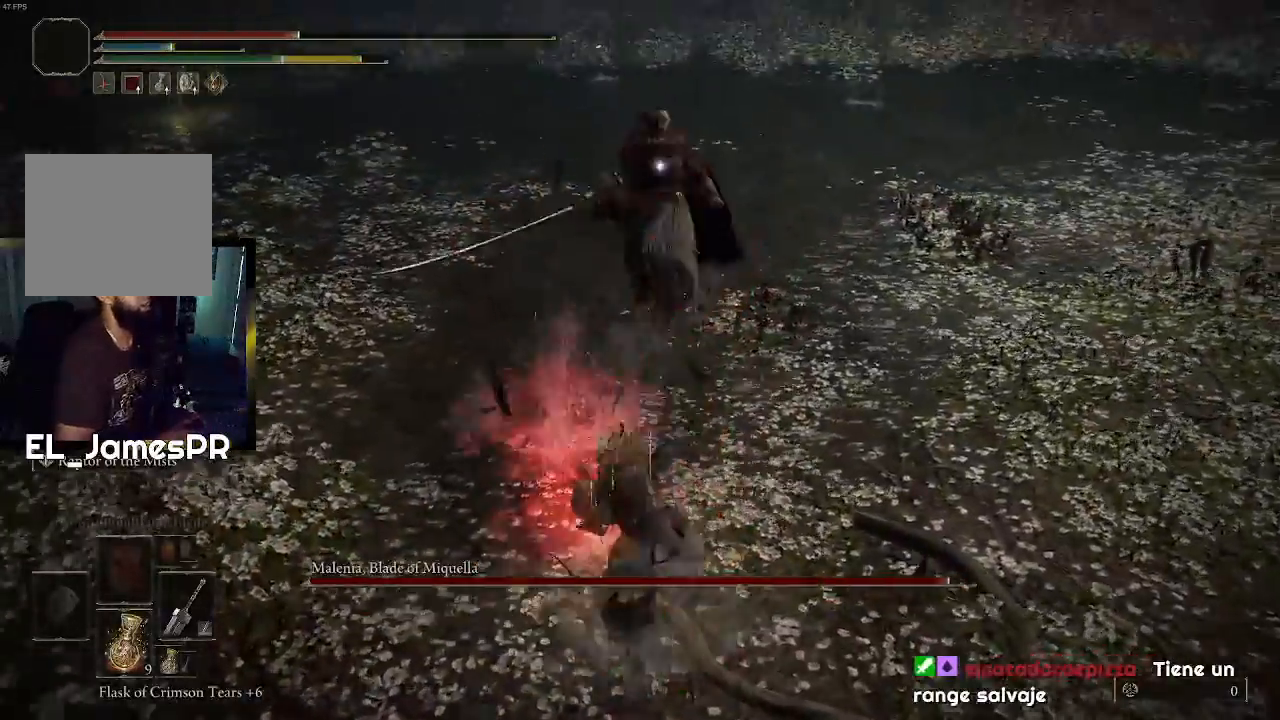
{"buttons": [], "left_stick": "center", "right_stick": "center", "events": []}
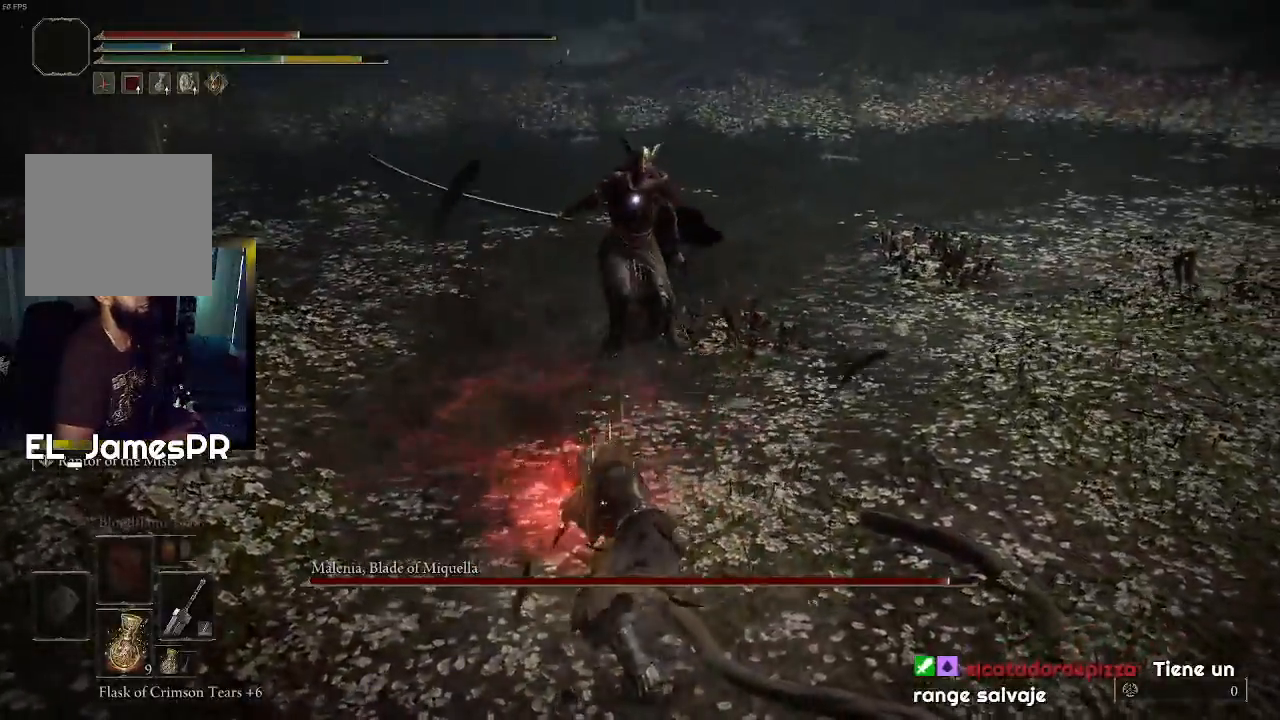
{"buttons": [], "left_stick": "left", "right_stick": "center", "events": [[100, "left_stick", "down-left"], [267, "left_stick", "left"], [367, "CIRCLE", "down"], [500, "CIRCLE", "up"]]}
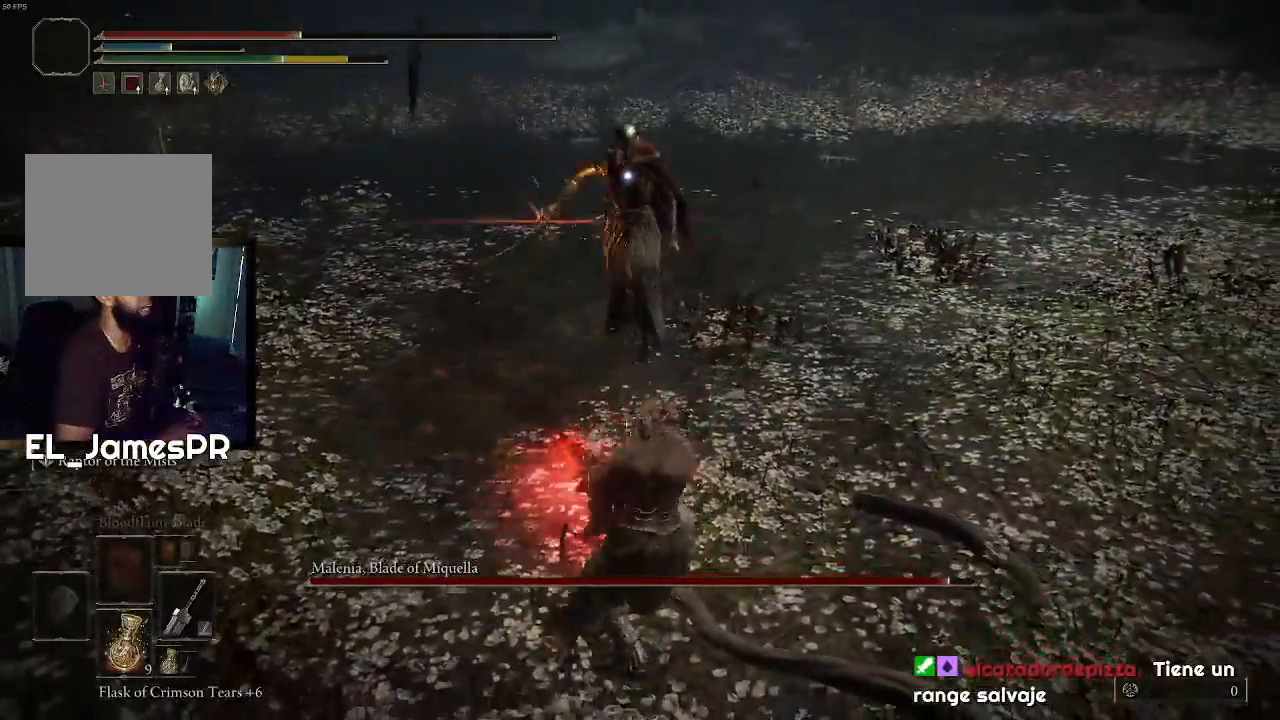
{"buttons": ["CIRCLE"], "left_stick": "left", "right_stick": "center", "events": [[67, "CIRCLE", "down"], [233, "CIRCLE", "up"], [500, "CIRCLE", "down"]]}
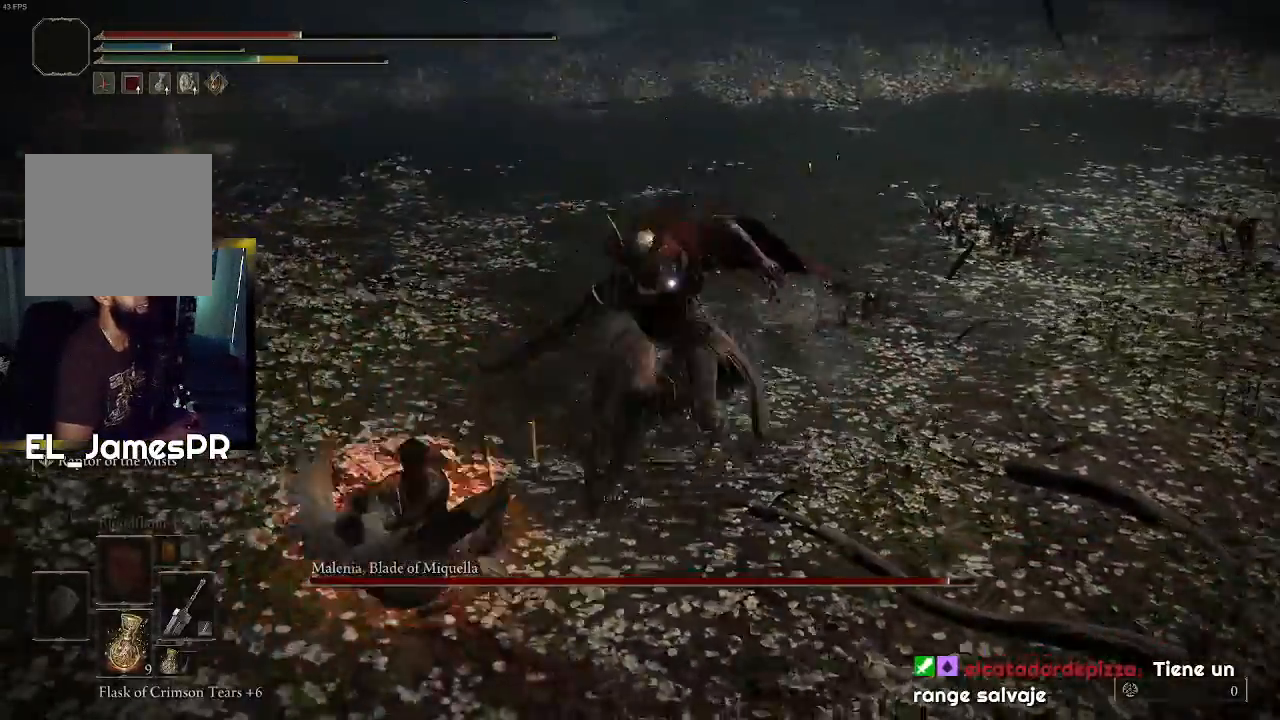
{"buttons": ["CIRCLE"], "left_stick": "left", "right_stick": "center", "events": [[133, "CIRCLE", "up"], [200, "CIRCLE", "down"], [367, "CIRCLE", "up"], [433, "CIRCLE", "down"]]}
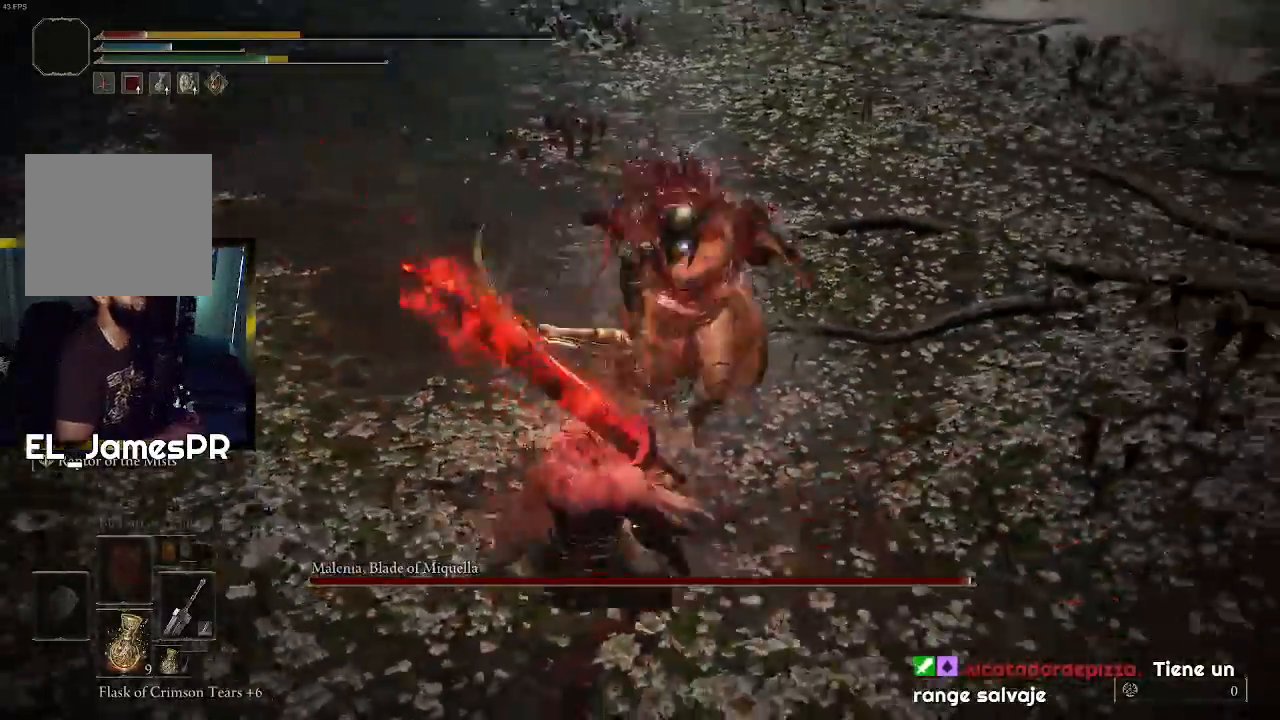
{"buttons": [], "left_stick": "left", "right_stick": "center", "events": [[67, "CIRCLE", "up"], [133, "CIRCLE", "down"], [200, "CIRCLE", "up"], [300, "CIRCLE", "down"], [400, "CIRCLE", "up"]]}
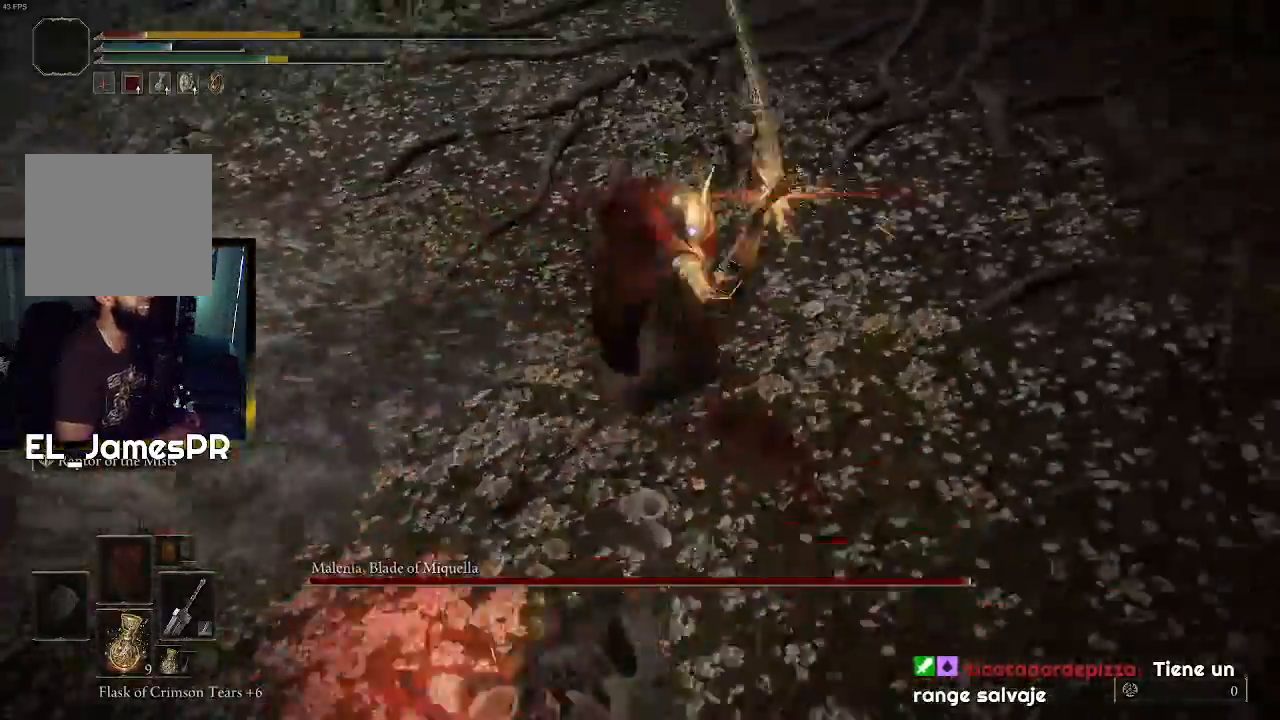
{"buttons": [], "left_stick": "left", "right_stick": "center", "events": [[67, "CIRCLE", "down"], [167, "CIRCLE", "up"], [200, "CIRCLE", "down"], [367, "CIRCLE", "up"]]}
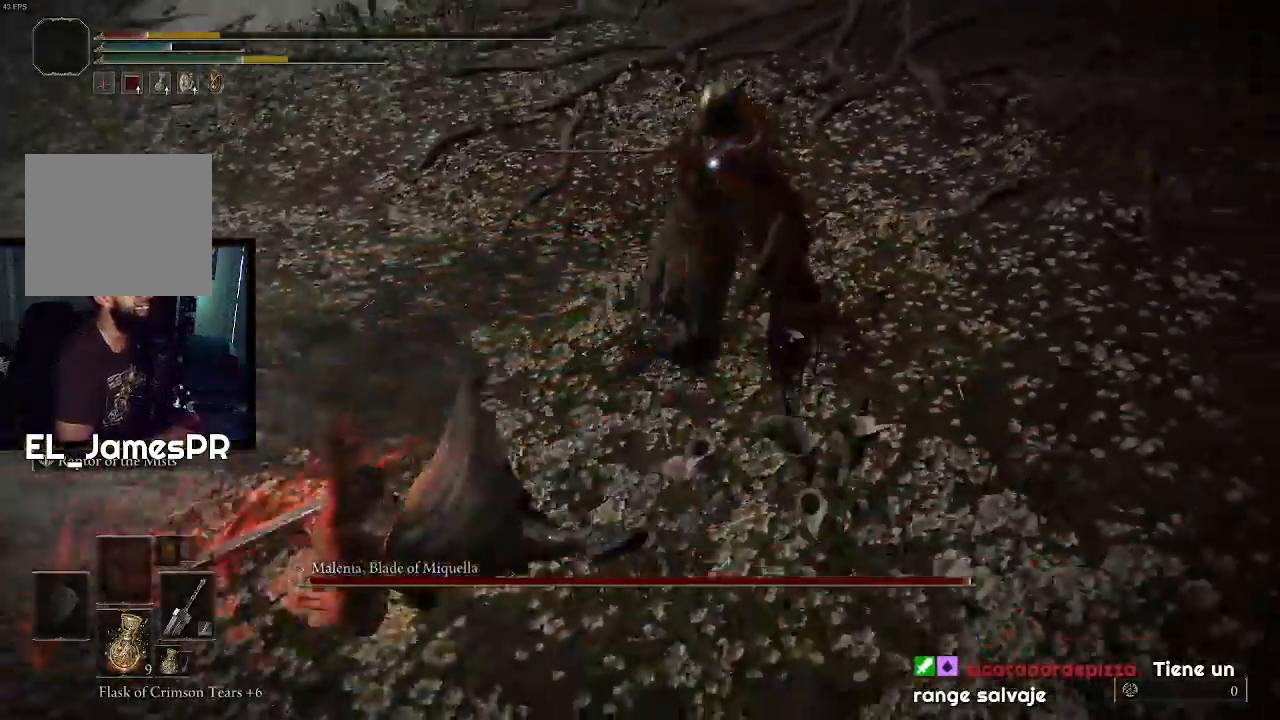
{"buttons": ["CIRCLE"], "left_stick": "down-left", "right_stick": "center", "events": [[367, "CIRCLE", "down"], [367, "left_stick", "down-left"]]}
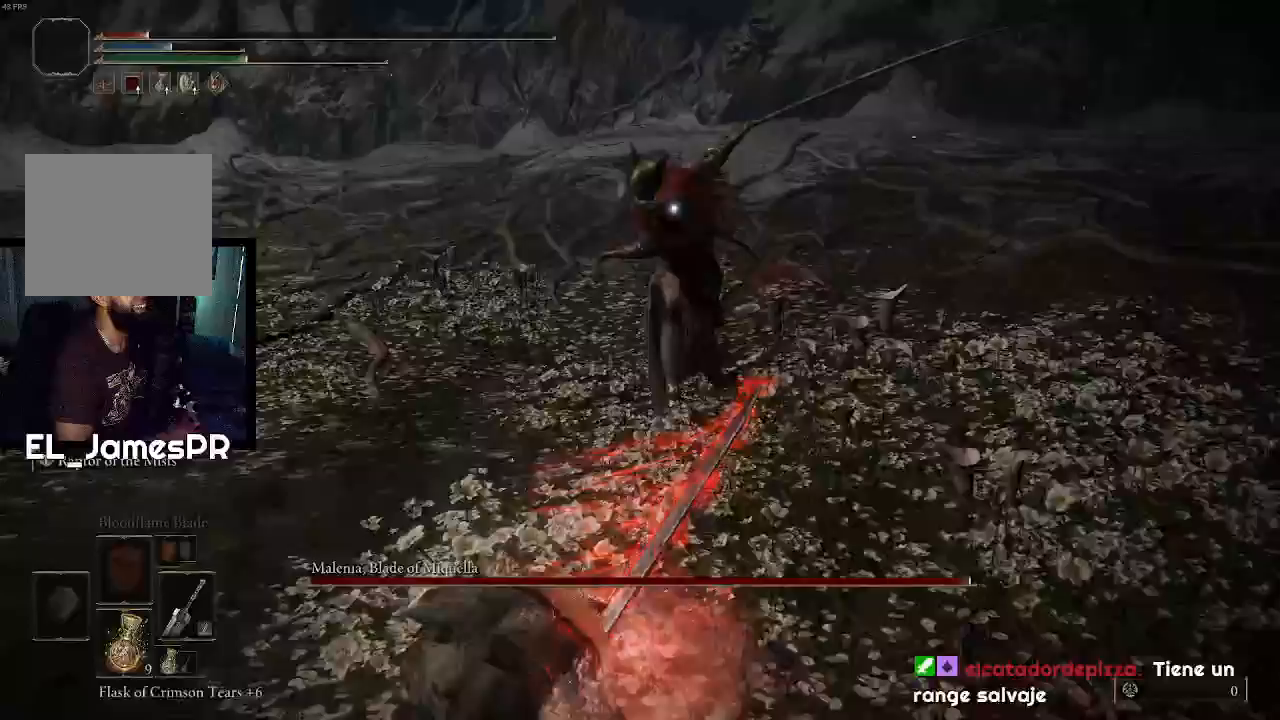
{"buttons": [], "left_stick": "down", "right_stick": "center", "events": [[67, "left_stick", "down"], [233, "CIRCLE", "up"]]}
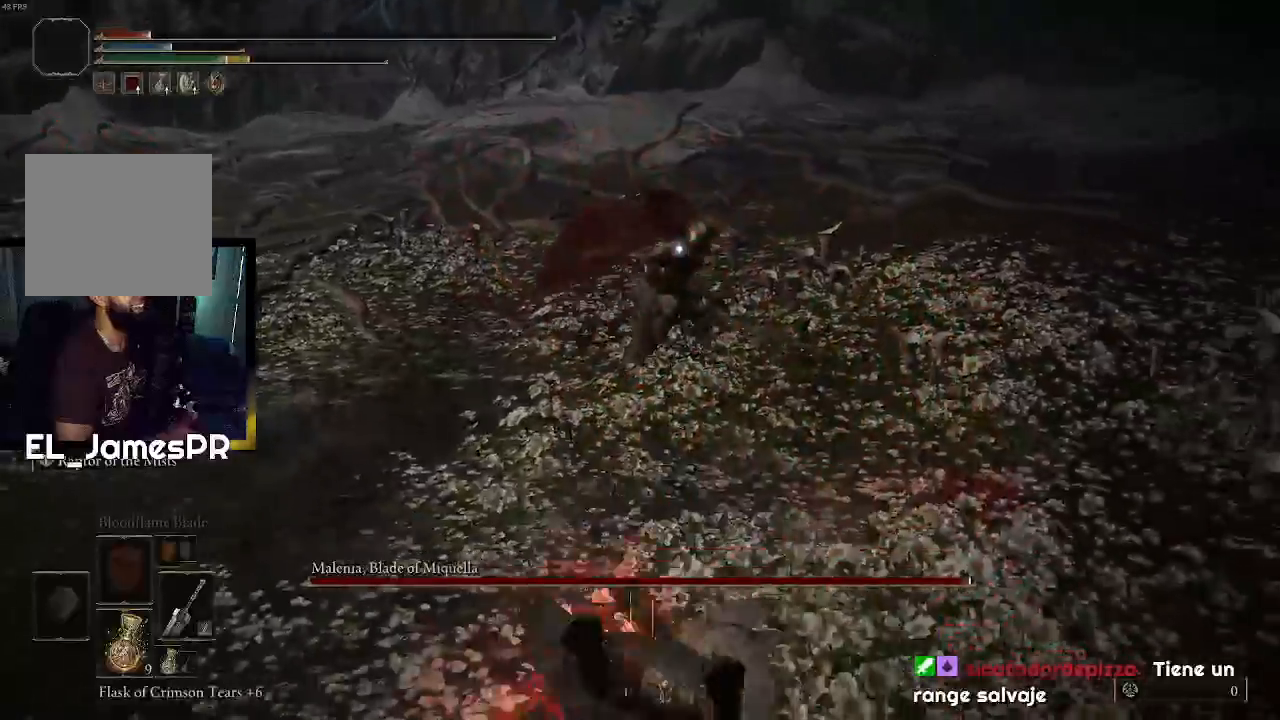
{"buttons": [], "left_stick": "down", "right_stick": "center", "events": []}
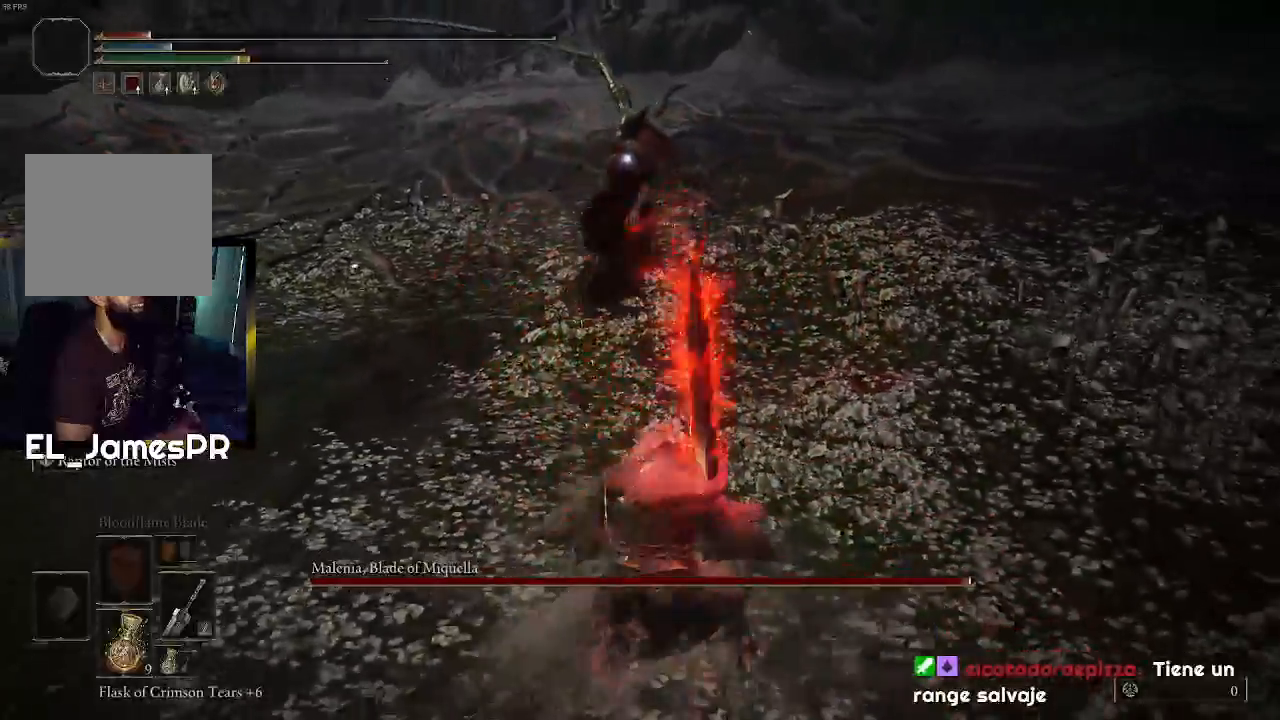
{"buttons": [], "left_stick": "down", "right_stick": "center", "events": [[300, "SQUARE", "down"], [433, "SQUARE", "up"]]}
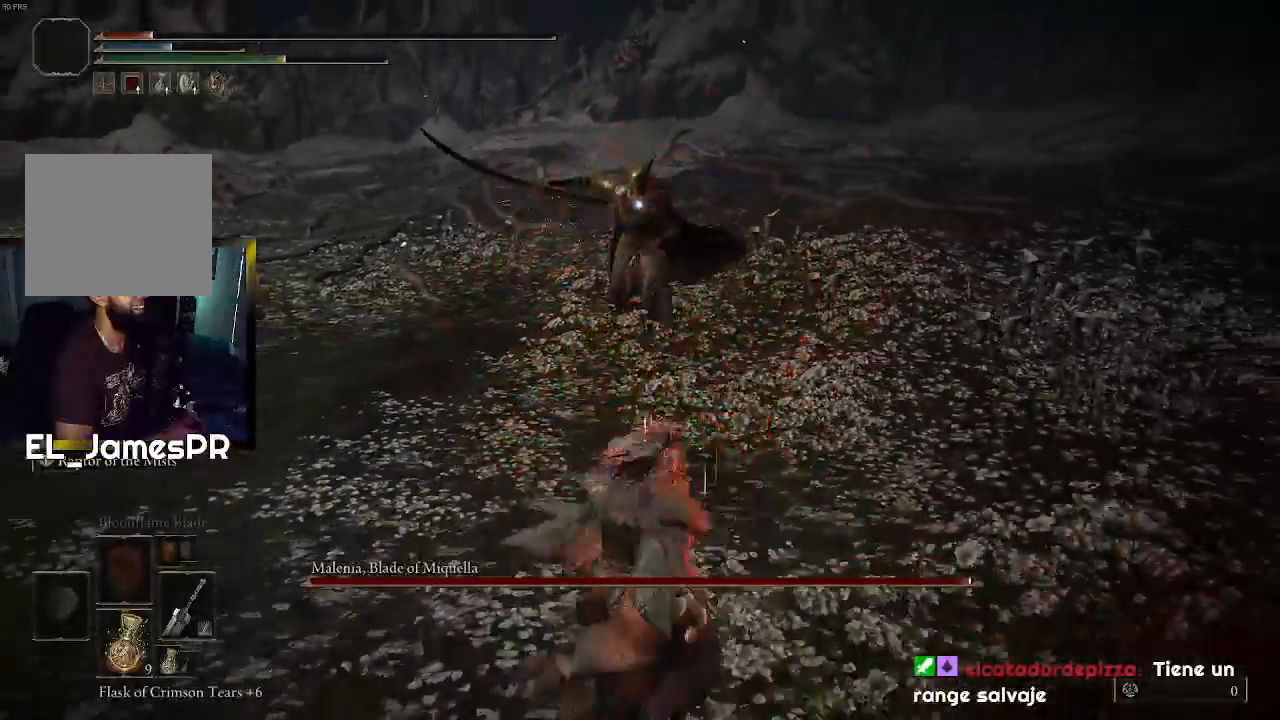
{"buttons": [], "left_stick": "down", "right_stick": "center", "events": []}
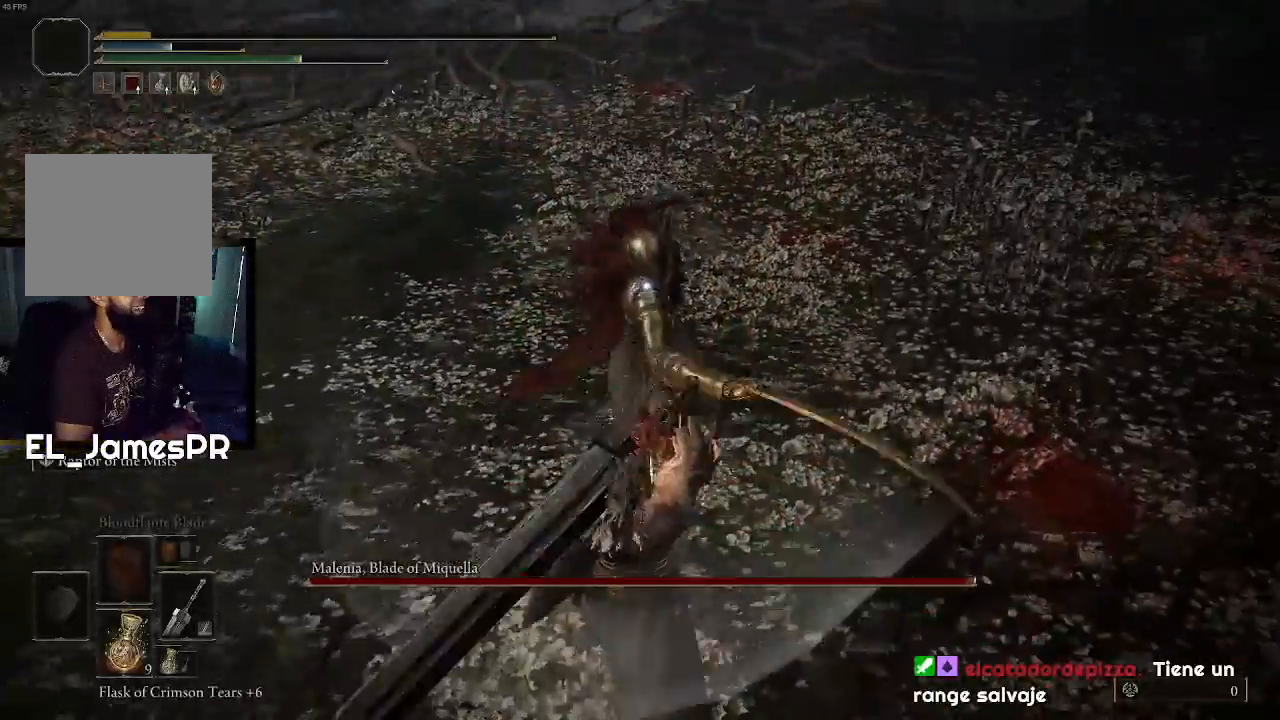
{"buttons": [], "left_stick": "center", "right_stick": "center", "events": [[267, "left_stick", "center"]]}